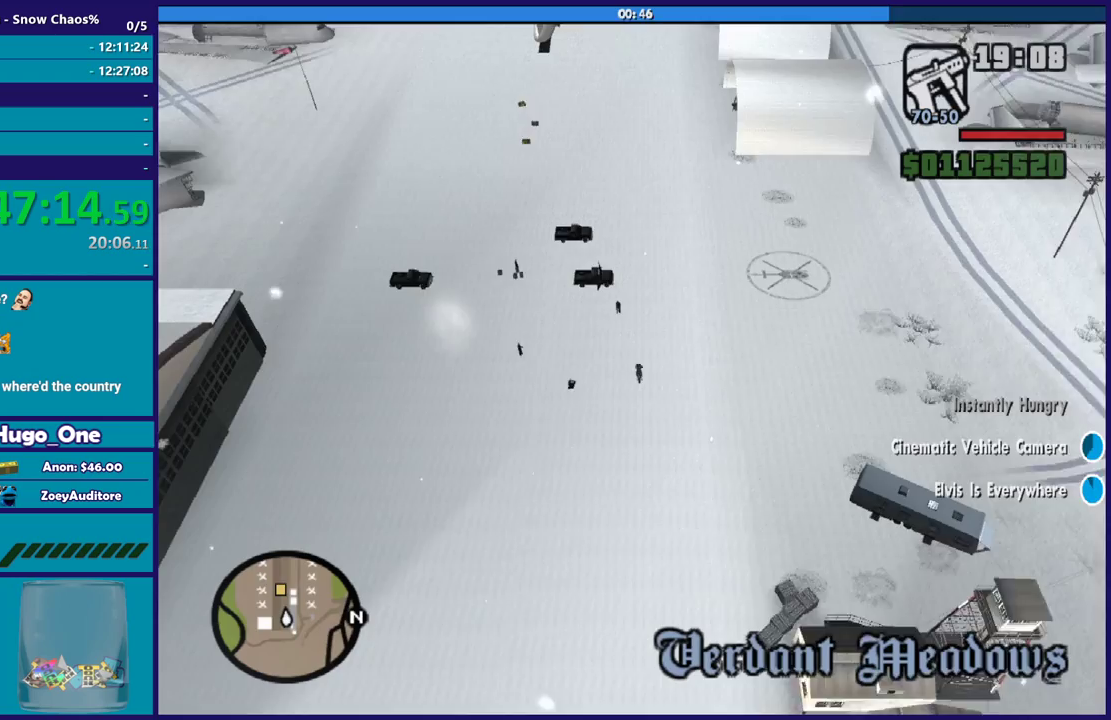
Gameplay with a controller (Xbox layout); each line is a JSON object with the inputs held at the frame after it. "events" lists button and stick changes between this image and that frame as [ms after this image, input, new state], when the widget could be followed in between.
{"buttons": ["R2"], "left_stick": "up-left", "right_stick": "center", "events": [[100, "left_stick", "up-left"], [234, "left_stick", "center"], [300, "left_stick", "up"], [400, "left_stick", "up-left"]]}
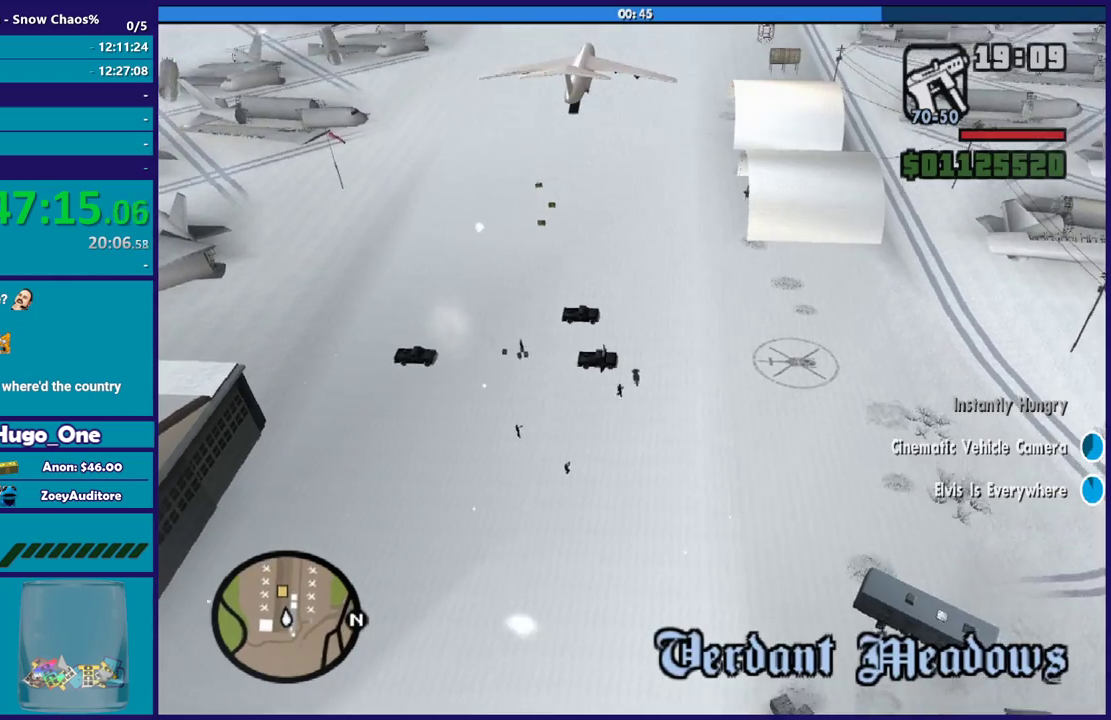
{"buttons": ["R2"], "left_stick": "up-right", "right_stick": "center", "events": [[334, "left_stick", "up"], [401, "left_stick", "up-right"]]}
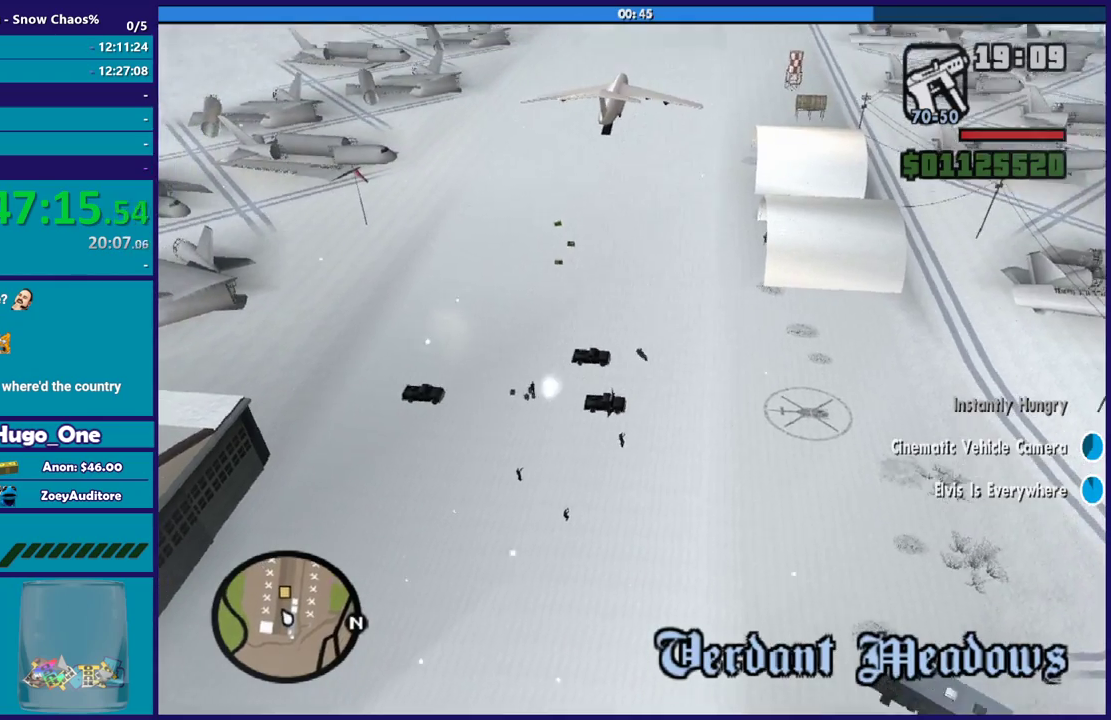
{"buttons": ["R2"], "left_stick": "right", "right_stick": "center", "events": [[100, "left_stick", "right"]]}
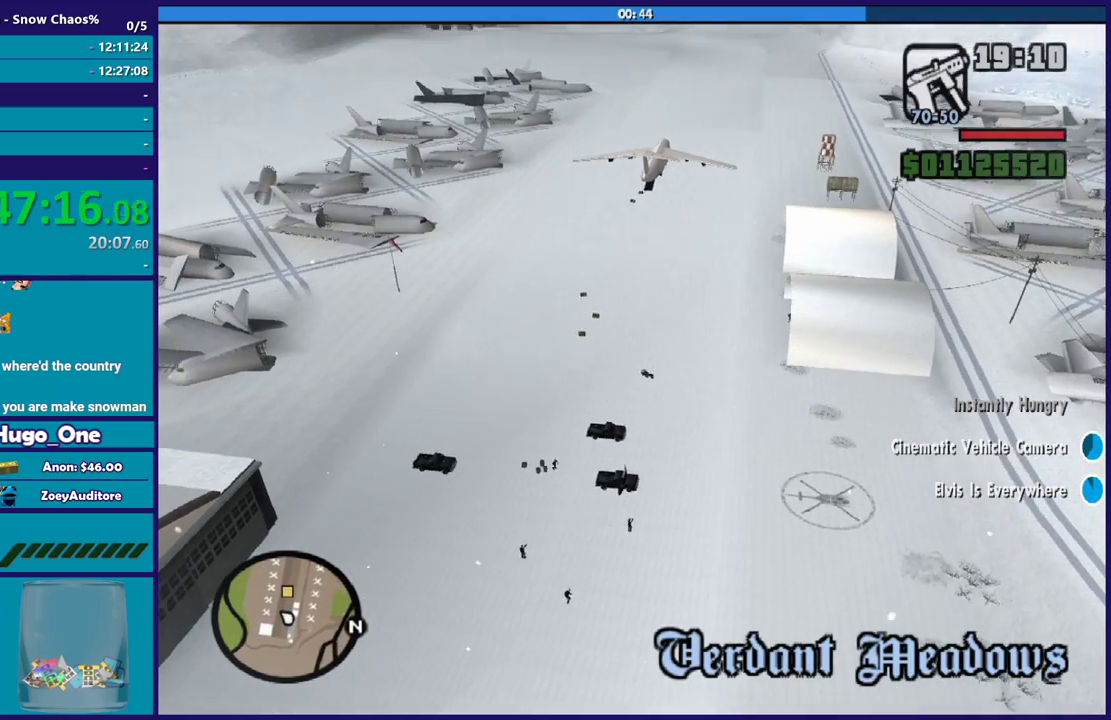
{"buttons": ["R2"], "left_stick": "up-right", "right_stick": "center", "events": [[467, "left_stick", "up-right"]]}
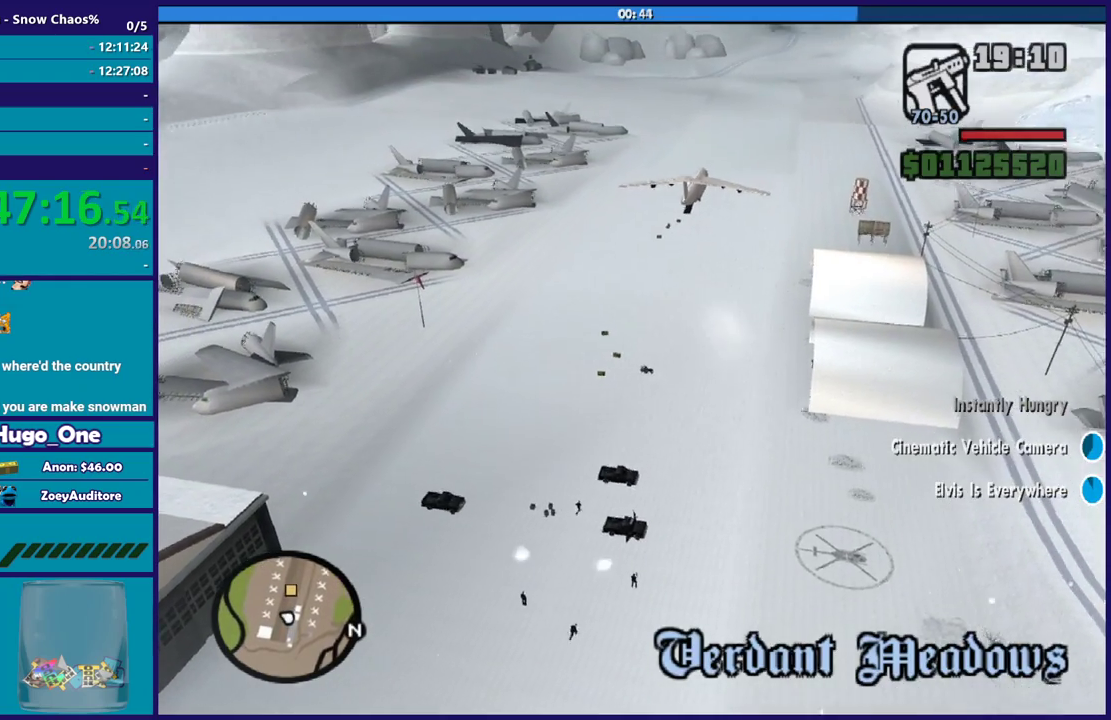
{"buttons": ["R2"], "left_stick": "up-right", "right_stick": "center", "events": []}
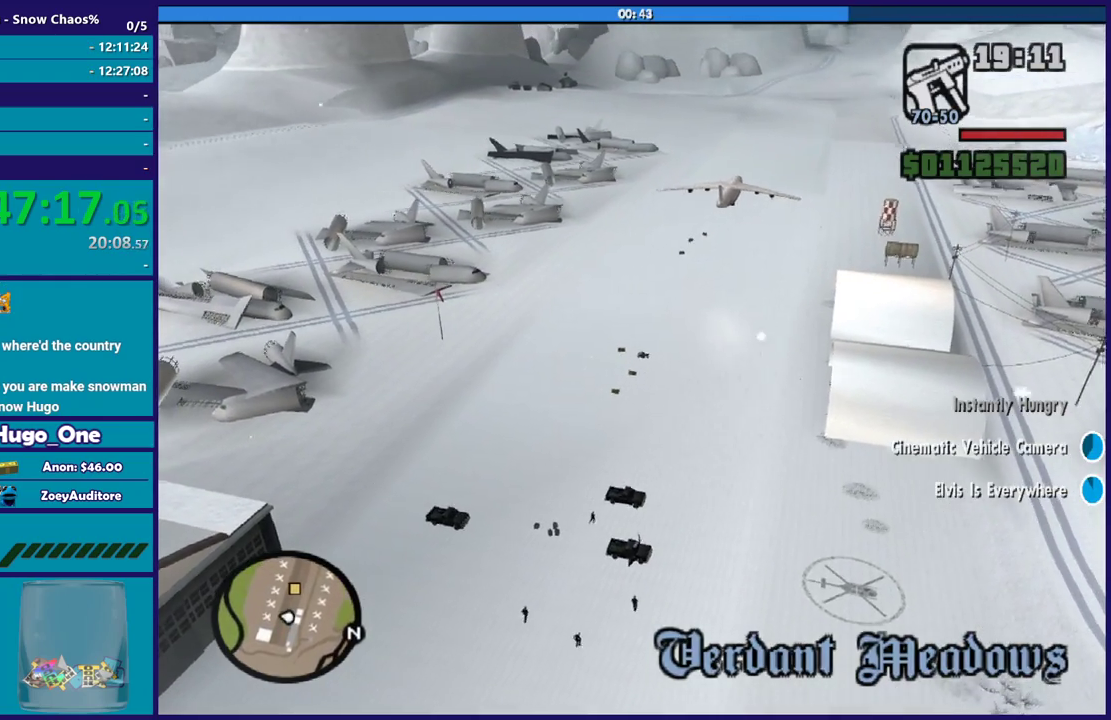
{"buttons": ["R2"], "left_stick": "right", "right_stick": "right", "events": [[201, "left_stick", "right"], [468, "right_stick", "right"]]}
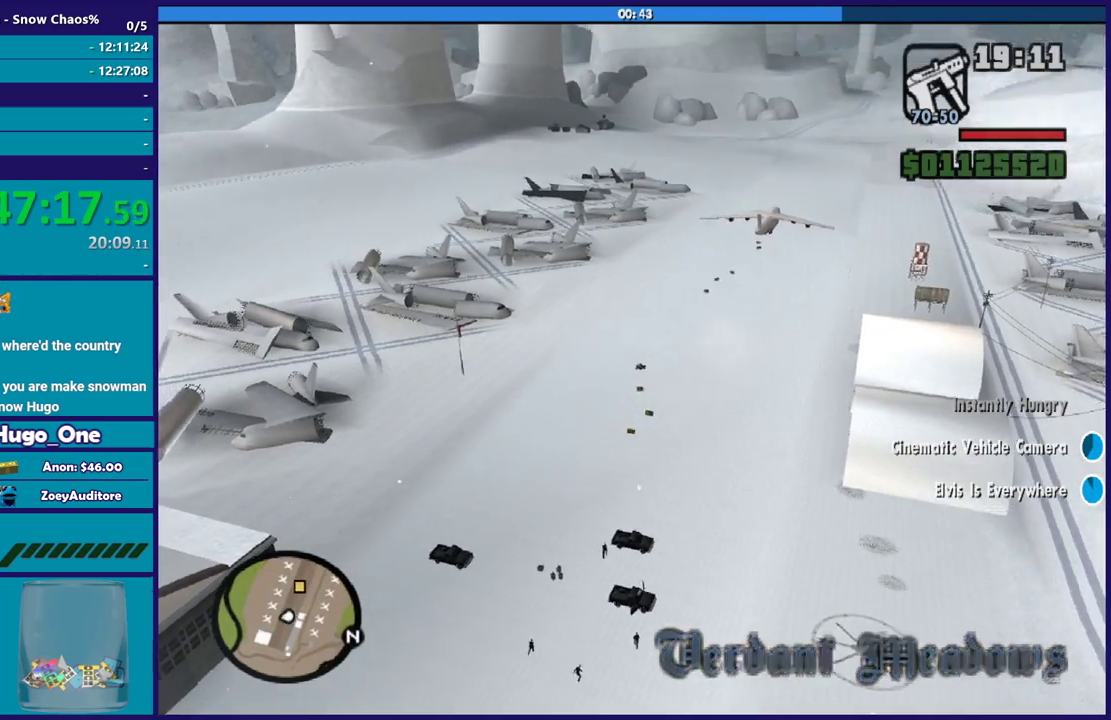
{"buttons": ["R2"], "left_stick": "center", "right_stick": "right", "events": [[267, "left_stick", "up-right"], [400, "left_stick", "center"]]}
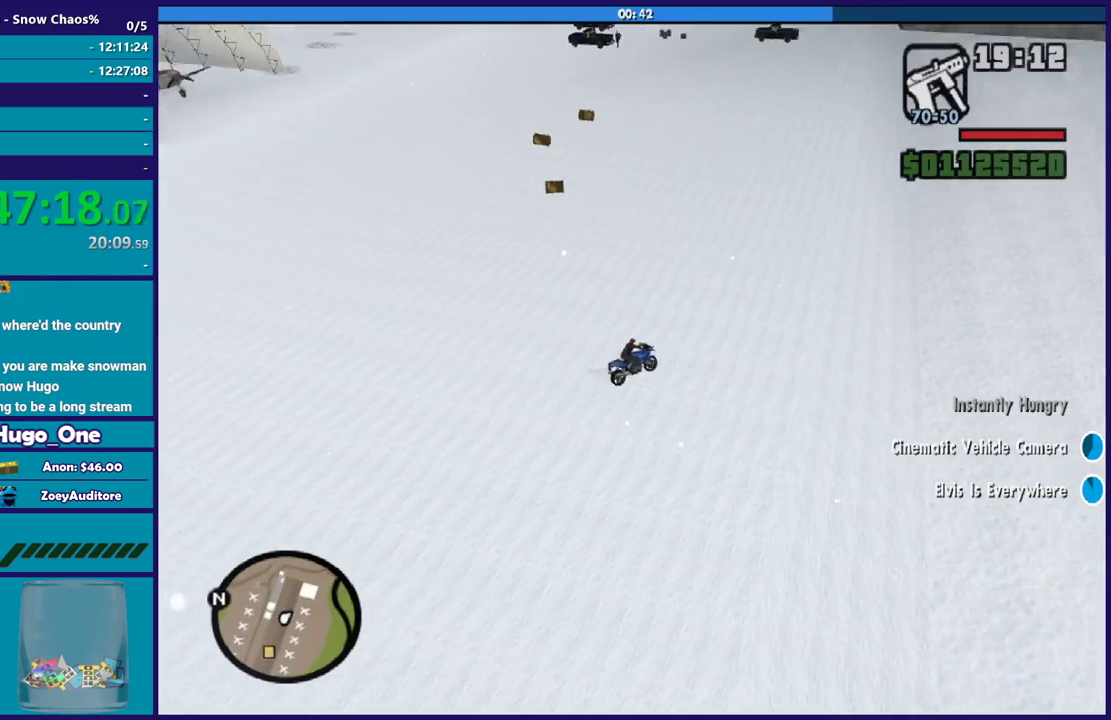
{"buttons": ["R2"], "left_stick": "left", "right_stick": "left", "events": [[233, "left_stick", "left"], [333, "right_stick", "center"], [433, "right_stick", "left"]]}
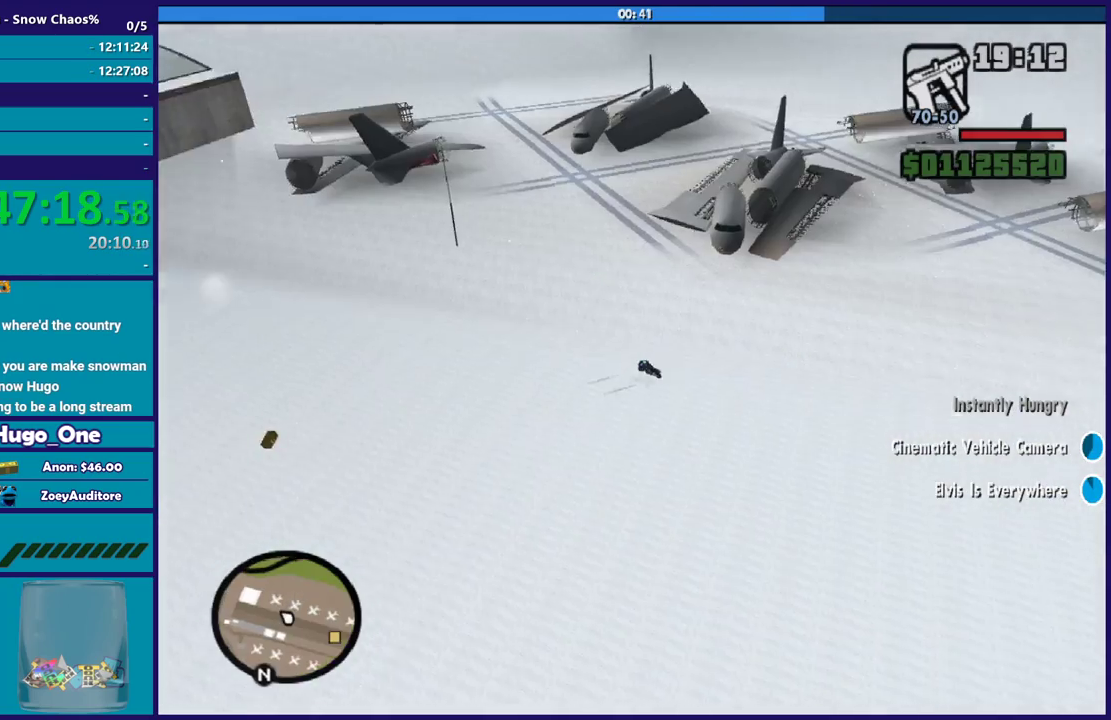
{"buttons": ["R2"], "left_stick": "left", "right_stick": "left", "events": [[67, "right_stick", "up-left"], [434, "right_stick", "left"]]}
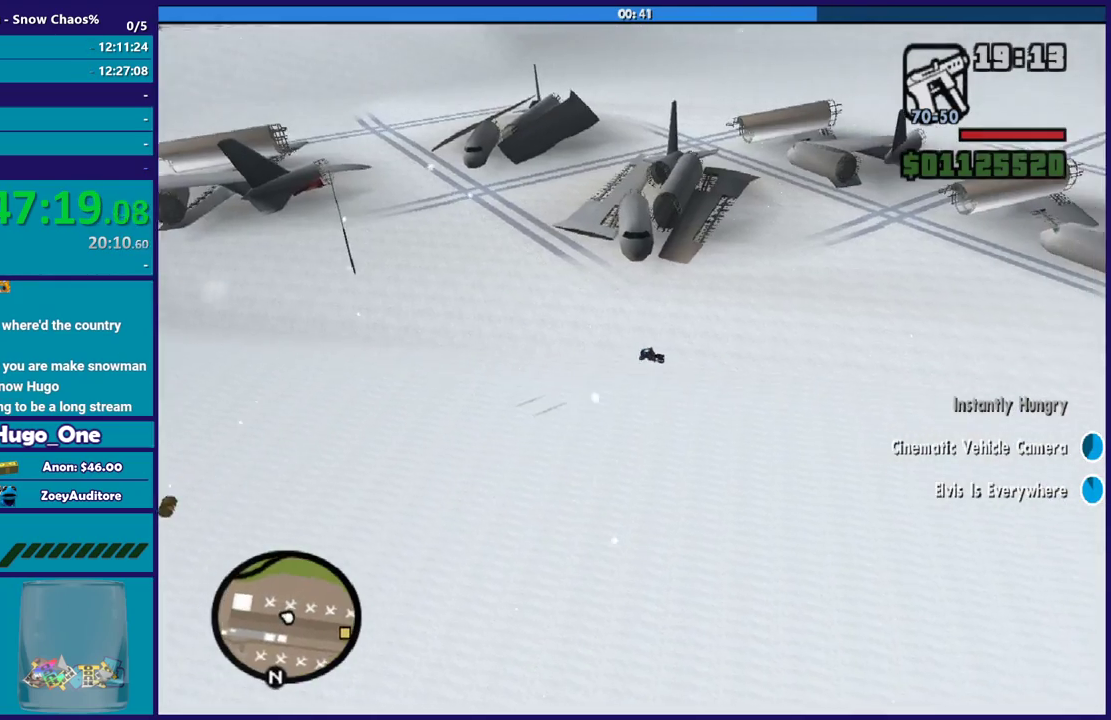
{"buttons": ["R2"], "left_stick": "left", "right_stick": "down-left", "events": [[301, "right_stick", "down-left"]]}
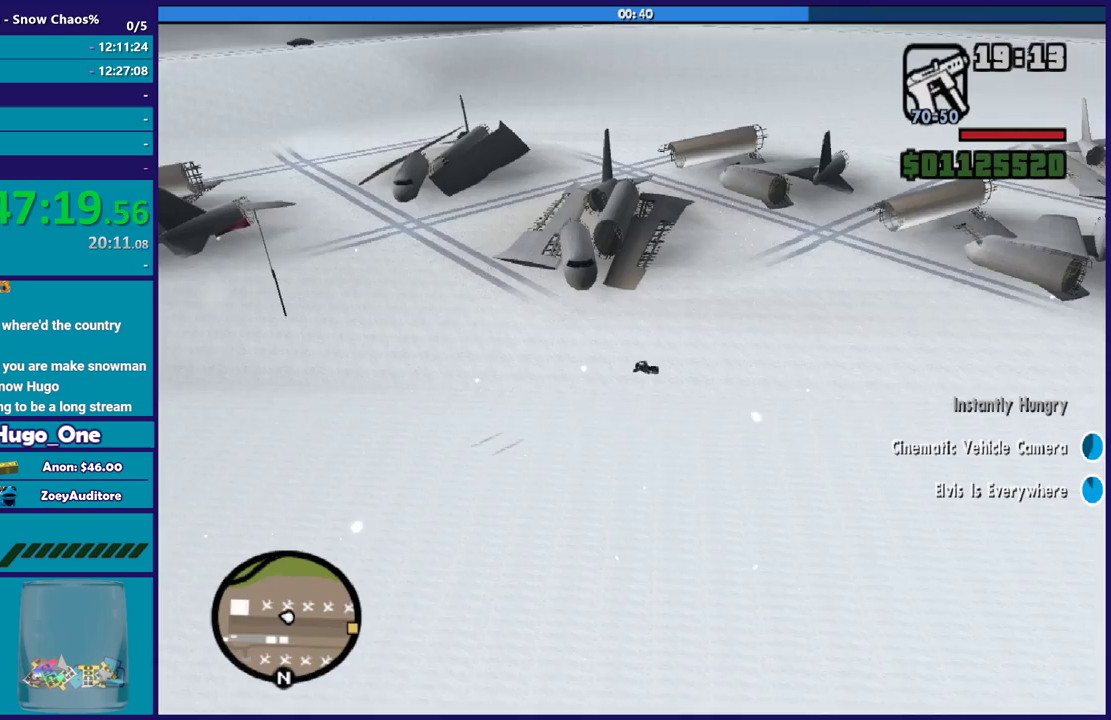
{"buttons": ["R2"], "left_stick": "left", "right_stick": "center", "events": [[300, "right_stick", "left"], [467, "right_stick", "center"]]}
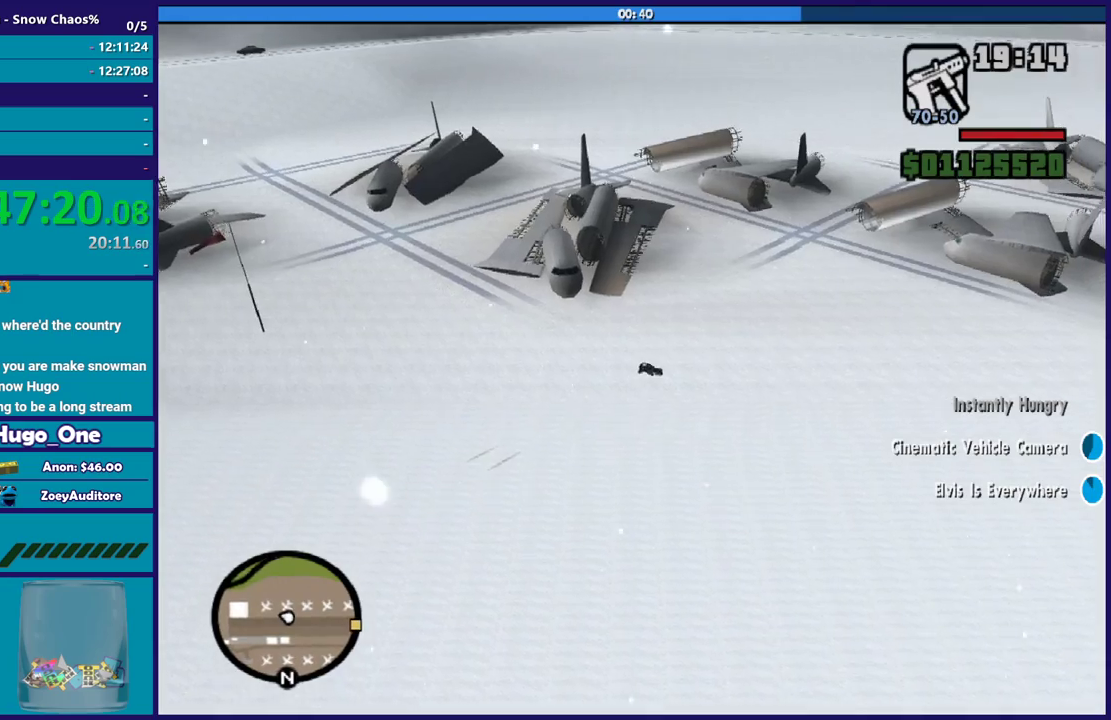
{"buttons": ["R2"], "left_stick": "left", "right_stick": "right", "events": [[66, "right_stick", "right"]]}
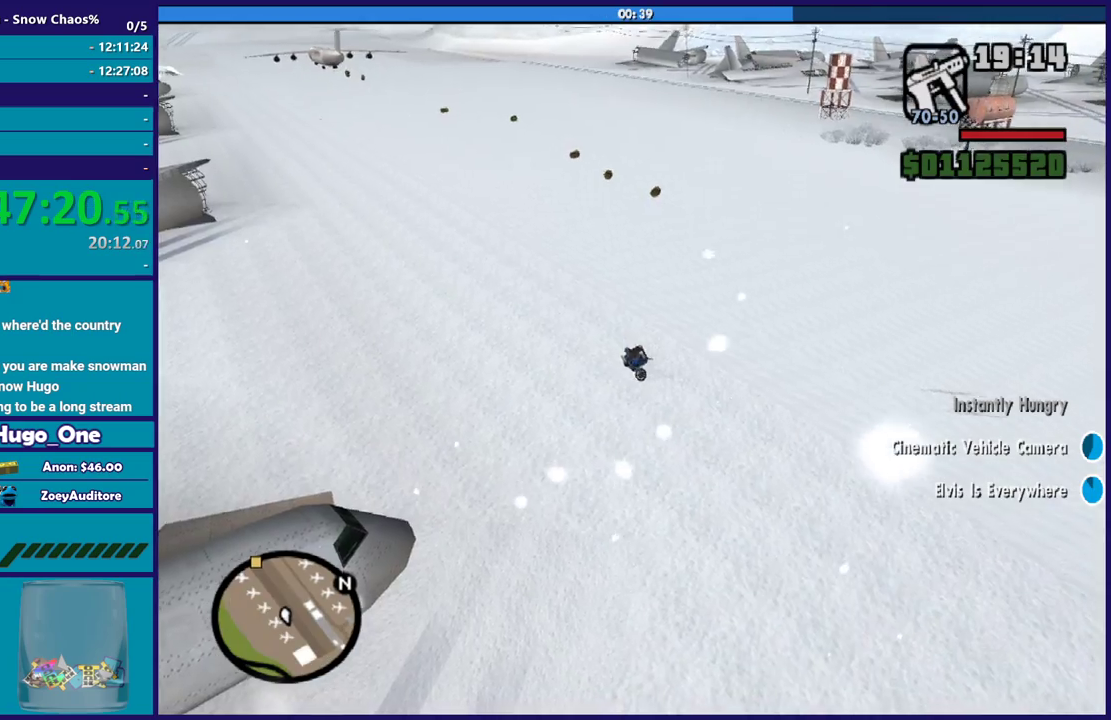
{"buttons": ["R2"], "left_stick": "left", "right_stick": "right", "events": [[234, "right_stick", "up-right"], [300, "right_stick", "center"], [400, "right_stick", "up-right"], [500, "right_stick", "right"]]}
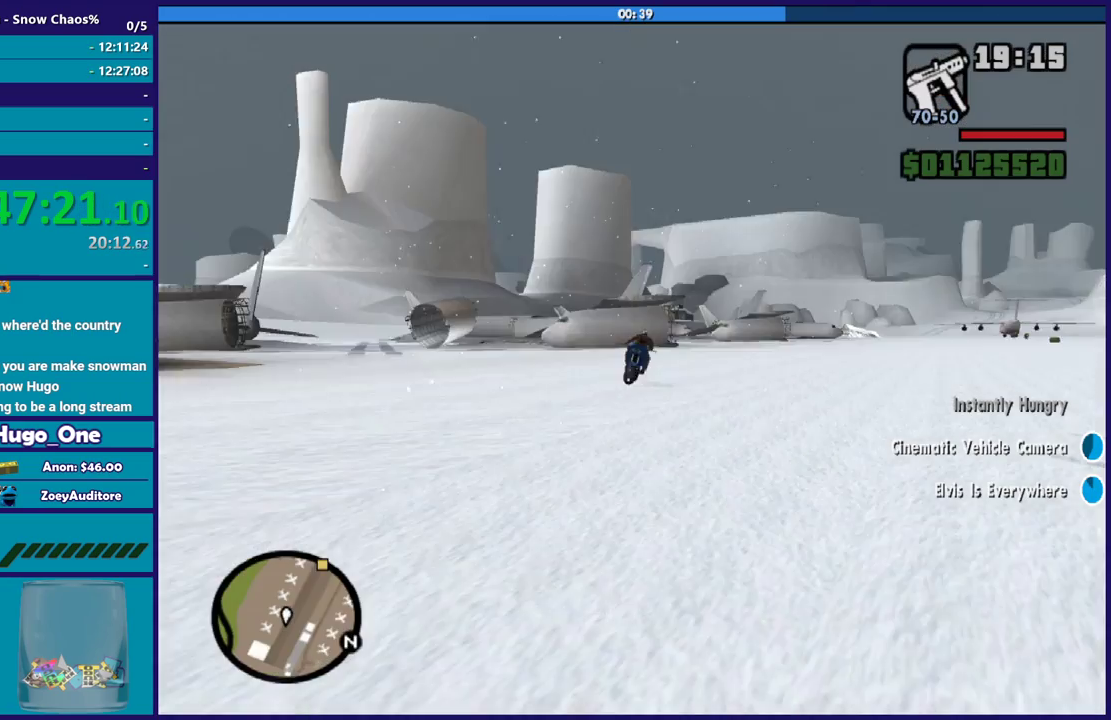
{"buttons": [], "left_stick": "left", "right_stick": "right", "events": [[334, "R2", "up"]]}
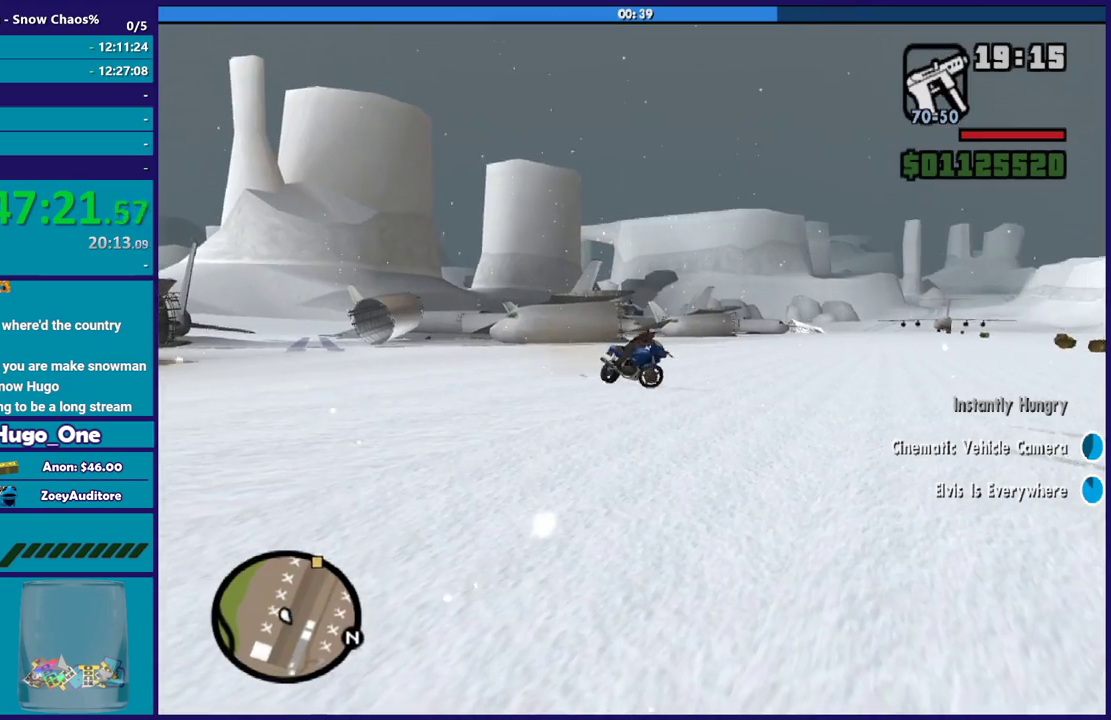
{"buttons": ["R2"], "left_stick": "left", "right_stick": "center", "events": [[167, "R2", "down"], [434, "right_stick", "center"]]}
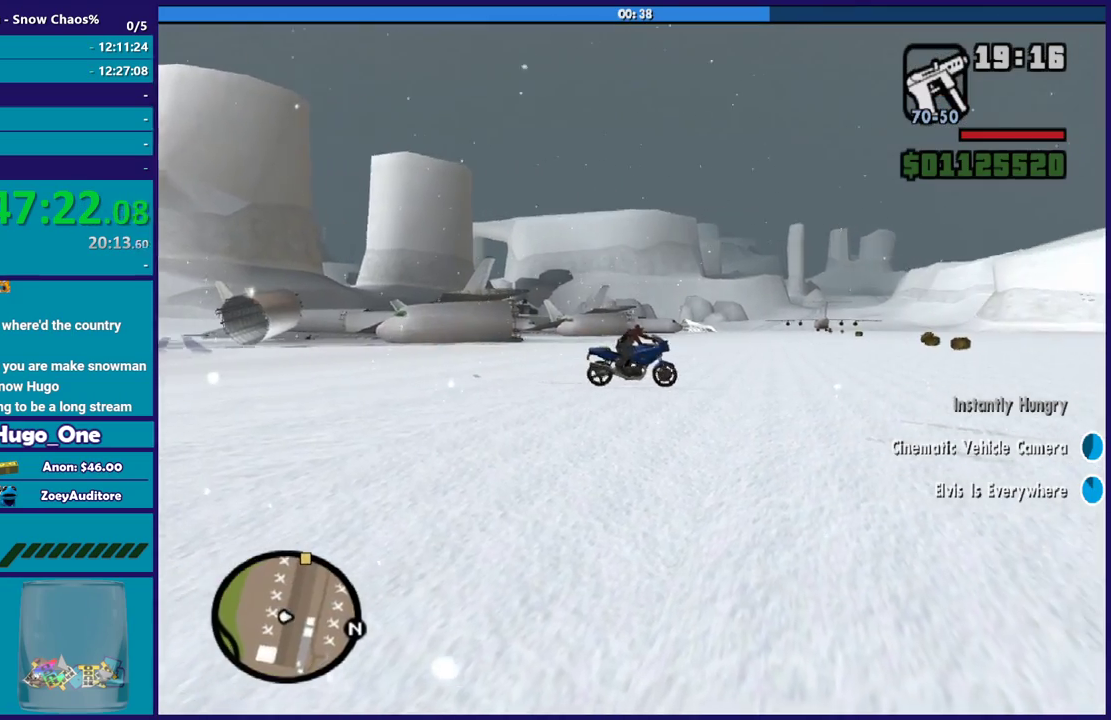
{"buttons": ["R2"], "left_stick": "right", "right_stick": "right", "events": [[66, "R2", "up"], [200, "R2", "down"], [266, "right_stick", "right"], [500, "left_stick", "right"]]}
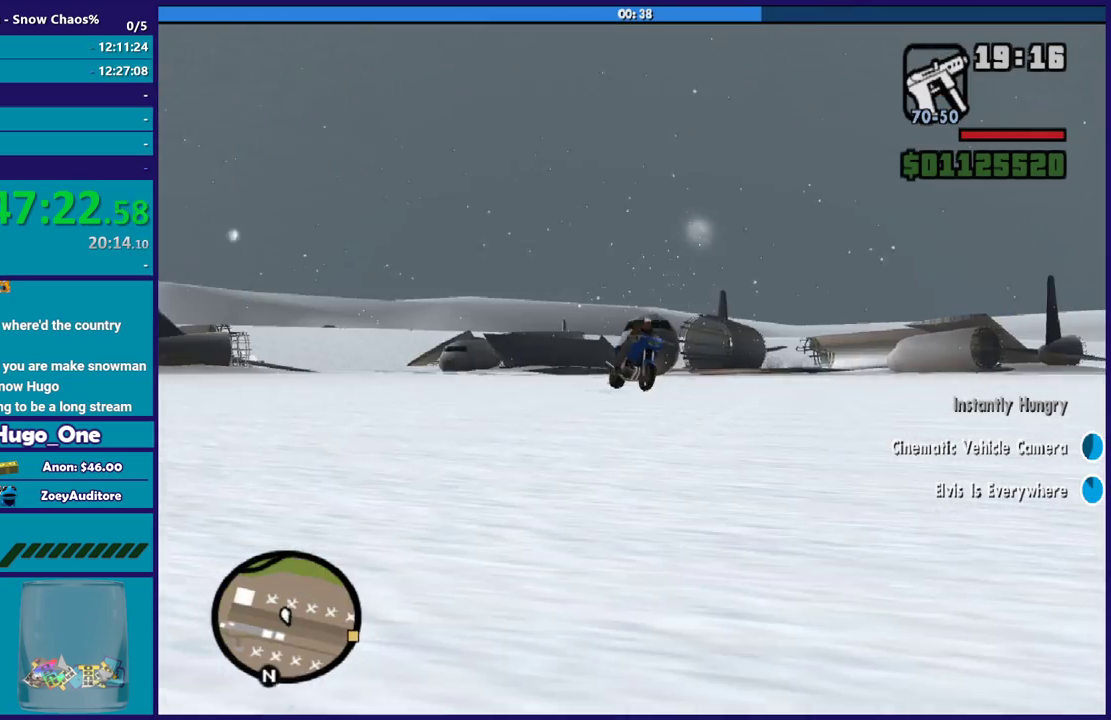
{"buttons": ["R2"], "left_stick": "center", "right_stick": "center", "events": [[133, "left_stick", "left"], [334, "left_stick", "center"], [434, "right_stick", "center"]]}
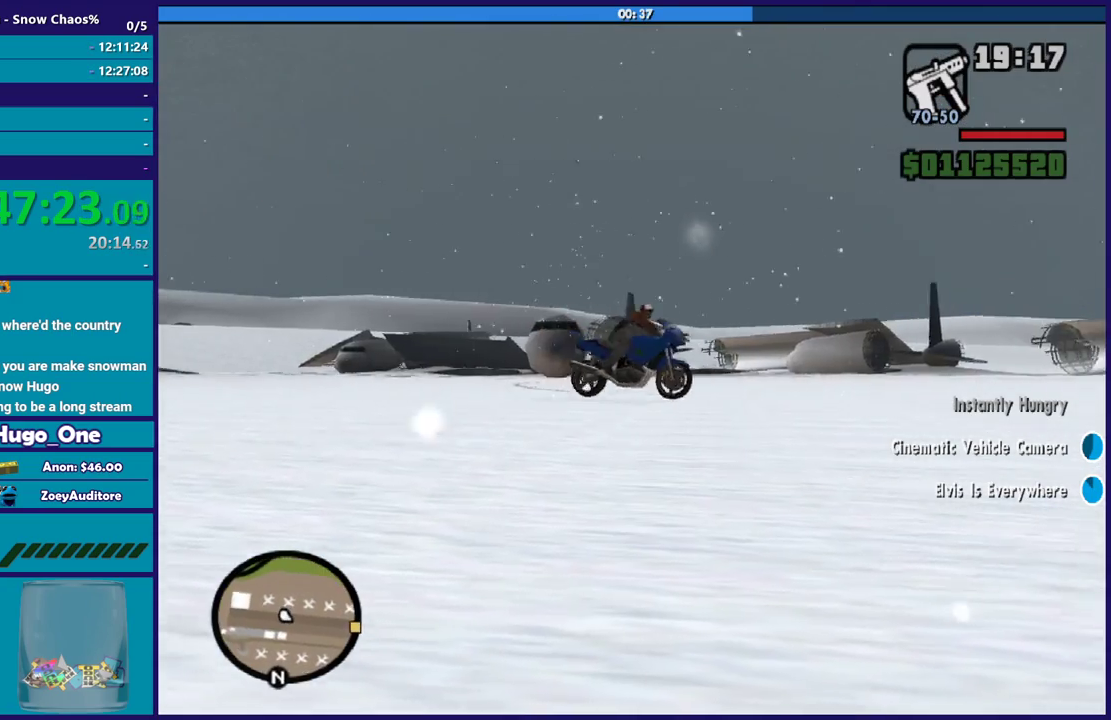
{"buttons": [], "left_stick": "right", "right_stick": "center", "events": [[34, "R2", "up"], [101, "right_stick", "right"], [201, "left_stick", "right"], [501, "right_stick", "center"]]}
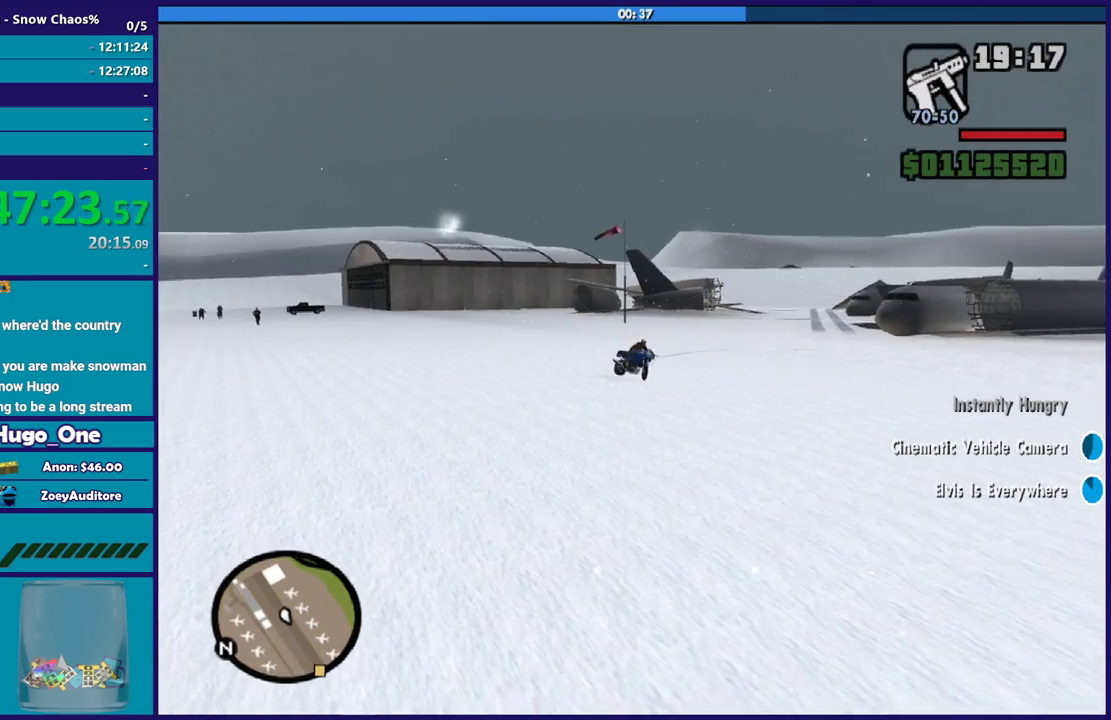
{"buttons": ["R2"], "left_stick": "right", "right_stick": "center", "events": [[167, "R2", "down"]]}
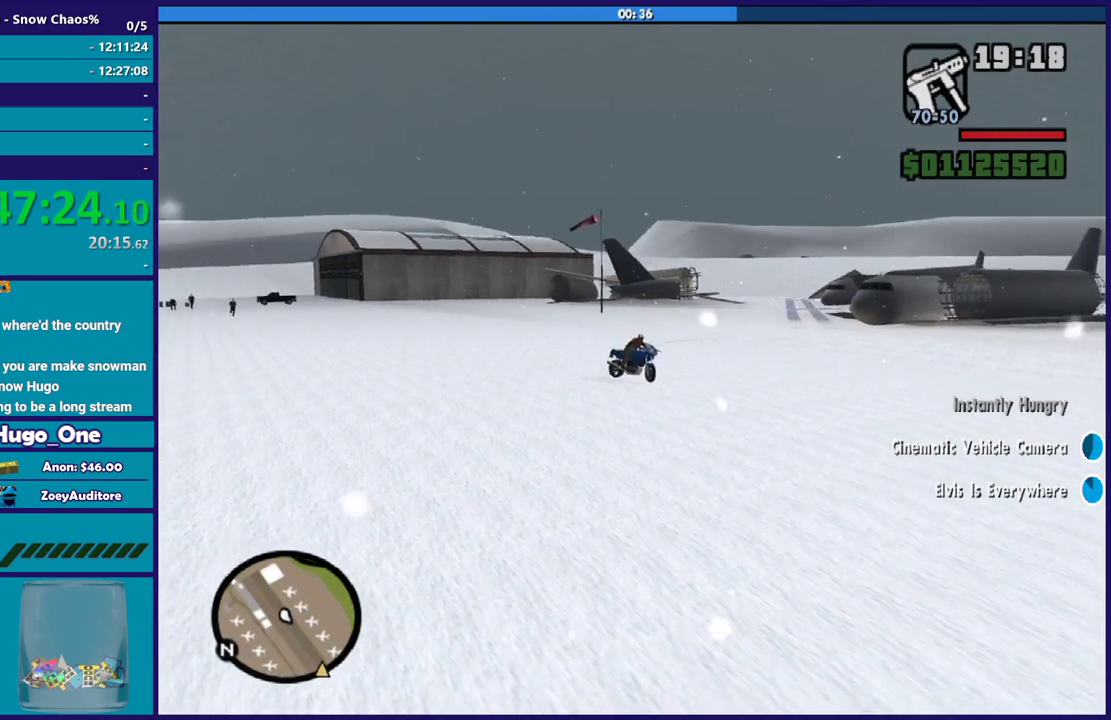
{"buttons": [], "left_stick": "right", "right_stick": "center", "events": [[133, "R2", "up"]]}
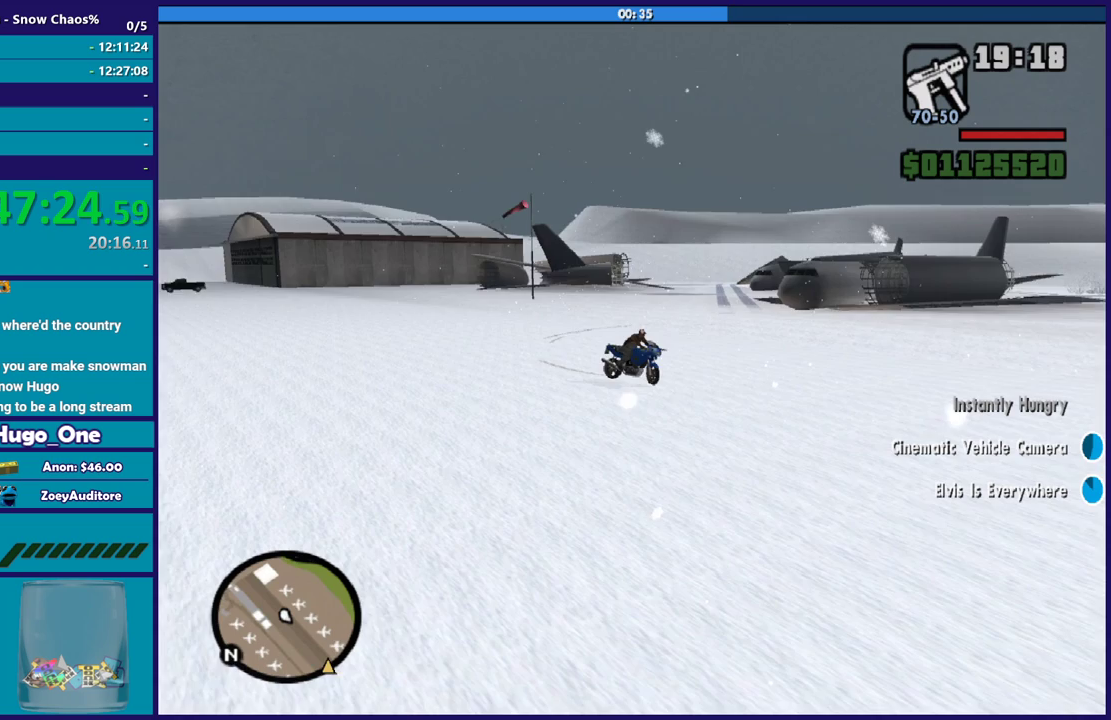
{"buttons": [], "left_stick": "right", "right_stick": "center", "events": []}
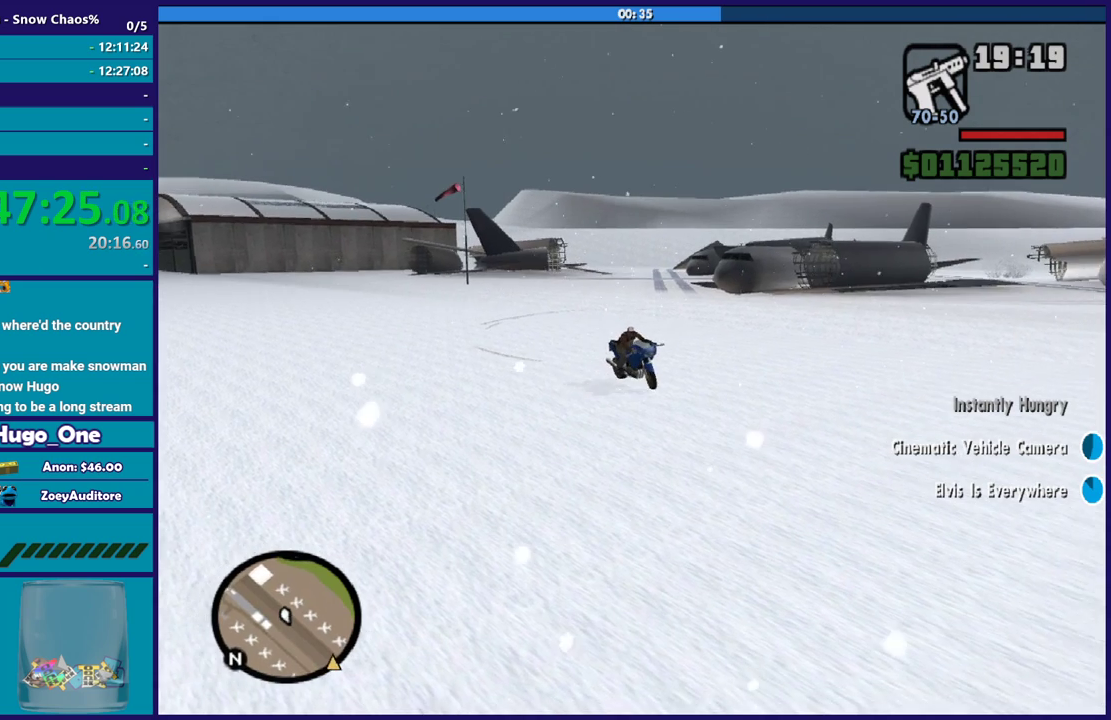
{"buttons": [], "left_stick": "right", "right_stick": "left", "events": [[301, "right_stick", "down-left"], [434, "right_stick", "left"]]}
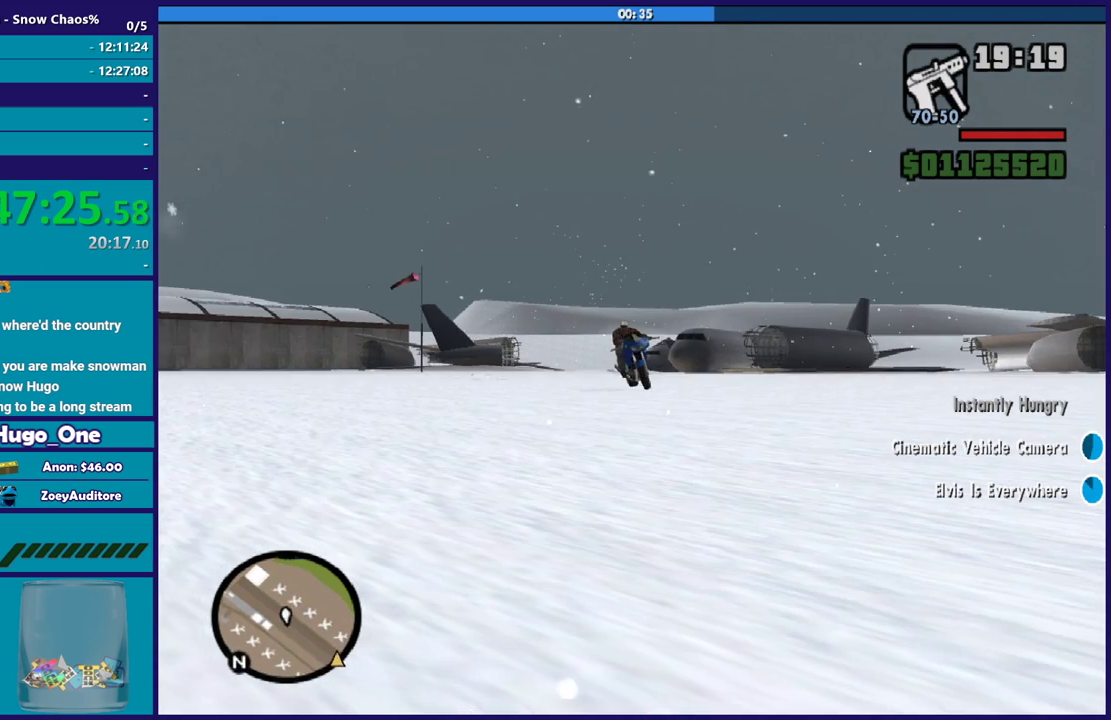
{"buttons": ["R2"], "left_stick": "right", "right_stick": "center", "events": [[400, "R2", "down"], [400, "right_stick", "center"]]}
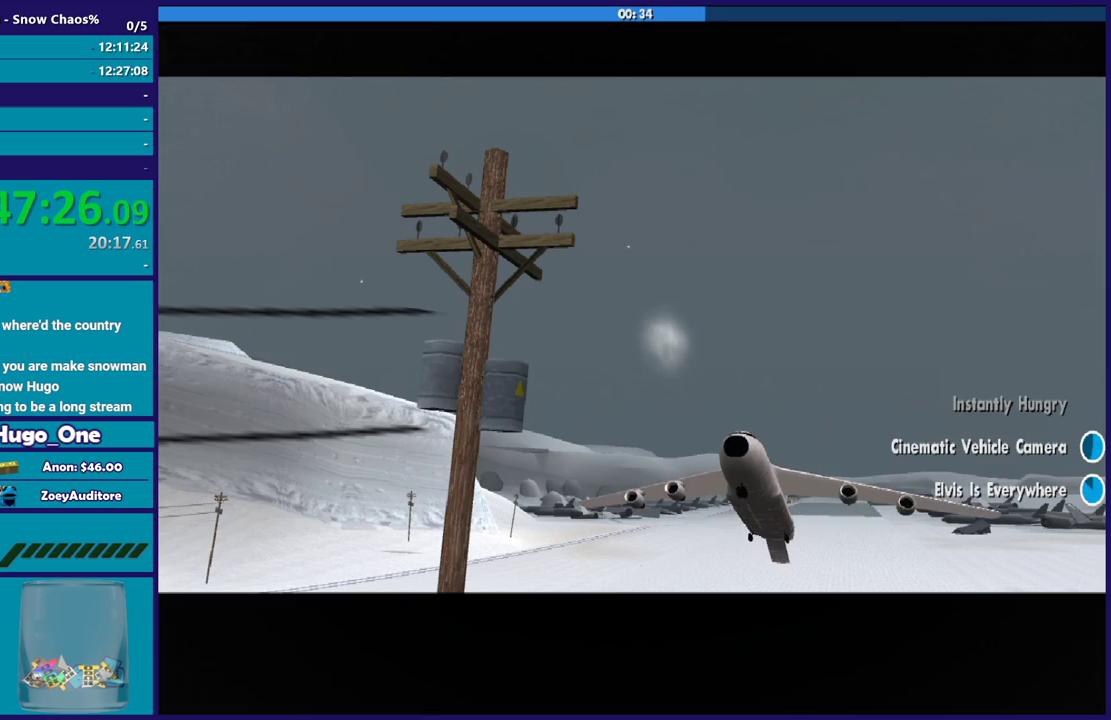
{"buttons": [], "left_stick": "right", "right_stick": "center", "events": [[233, "R2", "up"]]}
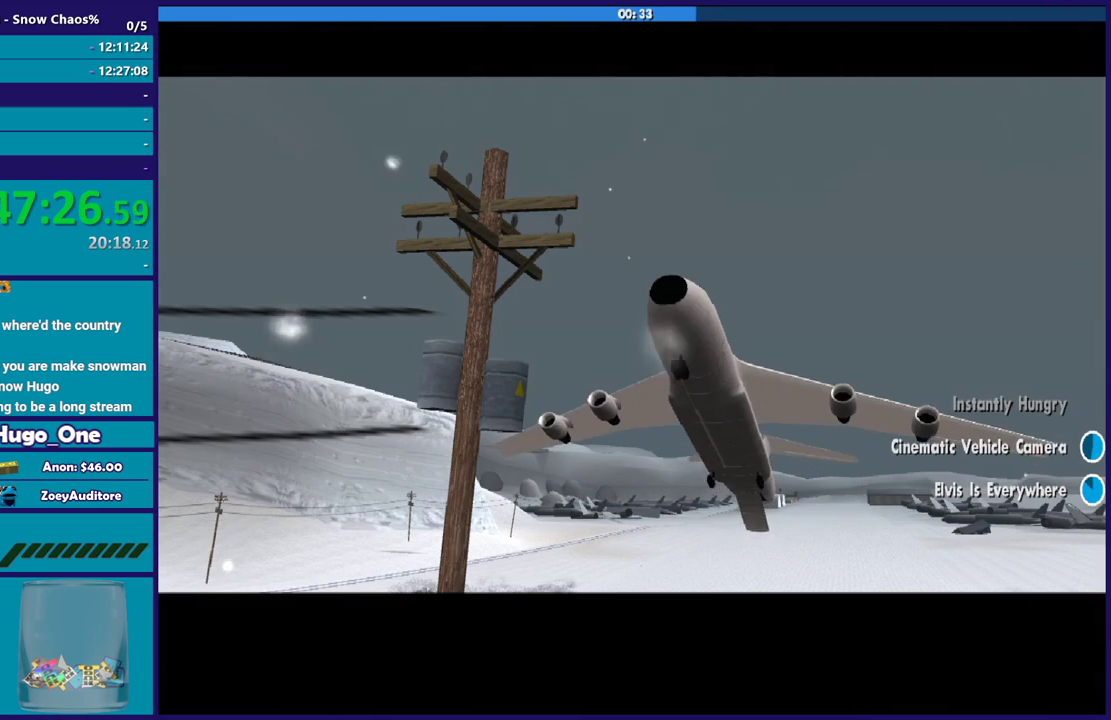
{"buttons": ["A"], "left_stick": "center", "right_stick": "center", "events": [[67, "A", "down"], [100, "left_stick", "center"], [200, "A", "up"], [267, "A", "down"], [400, "A", "up"], [500, "A", "down"]]}
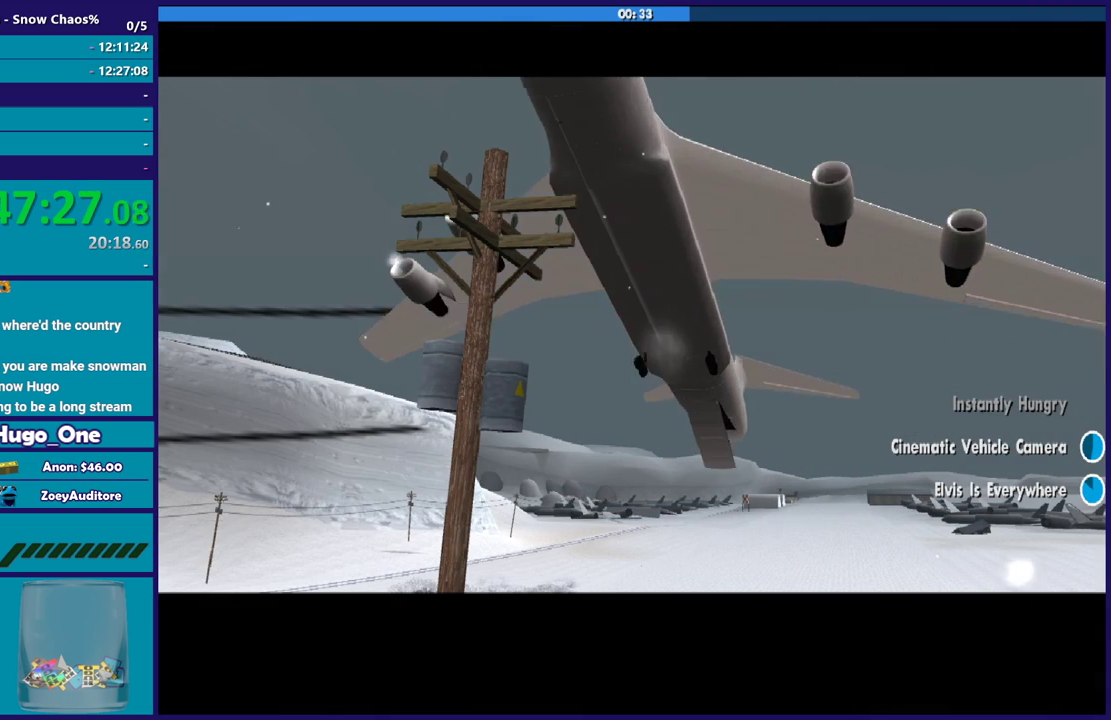
{"buttons": ["A"], "left_stick": "center", "right_stick": "center", "events": [[134, "A", "up"], [201, "A", "down"], [334, "A", "up"], [434, "A", "down"]]}
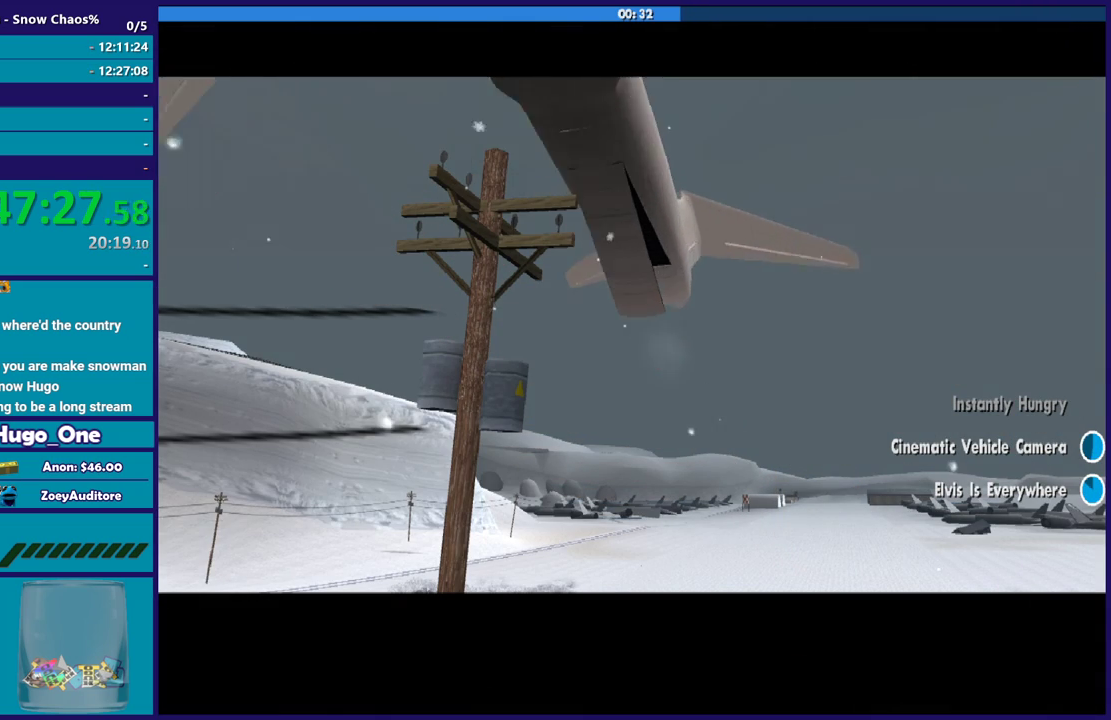
{"buttons": [], "left_stick": "center", "right_stick": "center", "events": [[33, "A", "up"], [167, "A", "down"], [234, "A", "up"], [334, "A", "down"], [467, "A", "up"]]}